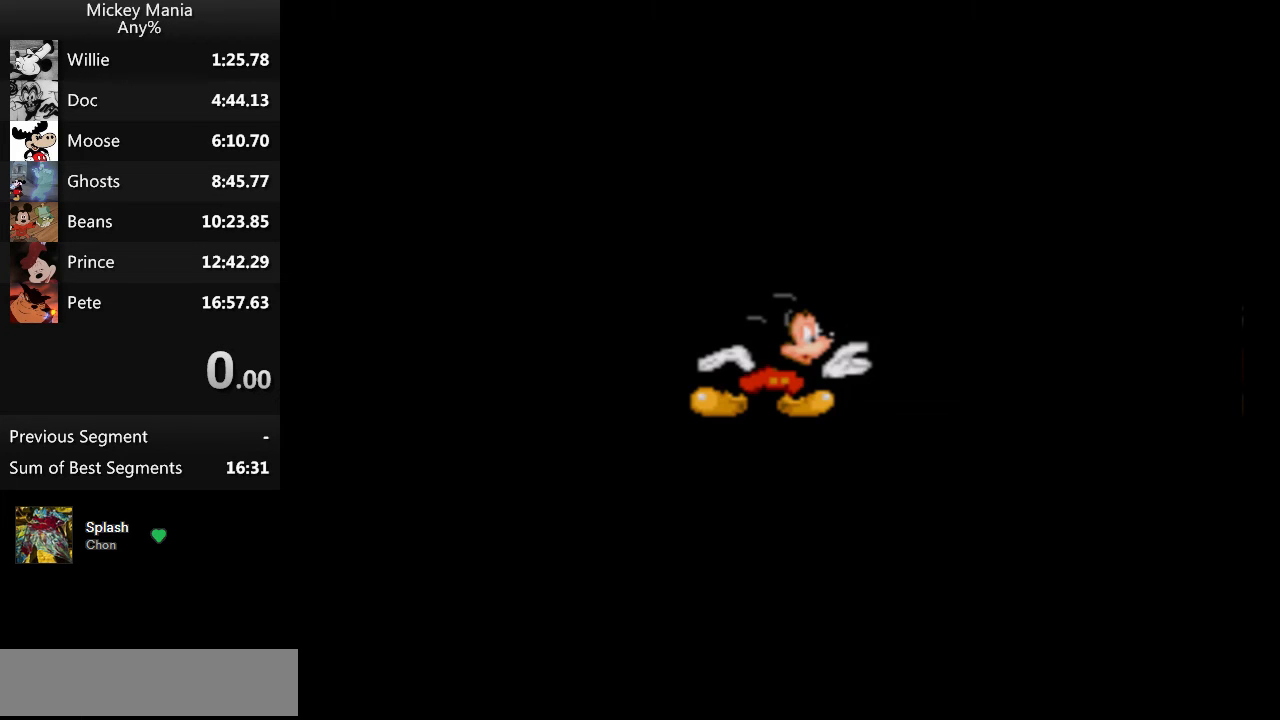
Gameplay with a controller (Nintendo layout); each line is a JSON object with the inputs held at the frame after it. "events" lists button and stick changes between this image and that frame as [ms after this image, input, new state], when the widget could be followed in between. Not read: L3 R3.
{"buttons": ["DPAD_RIGHT", "START"], "events": []}
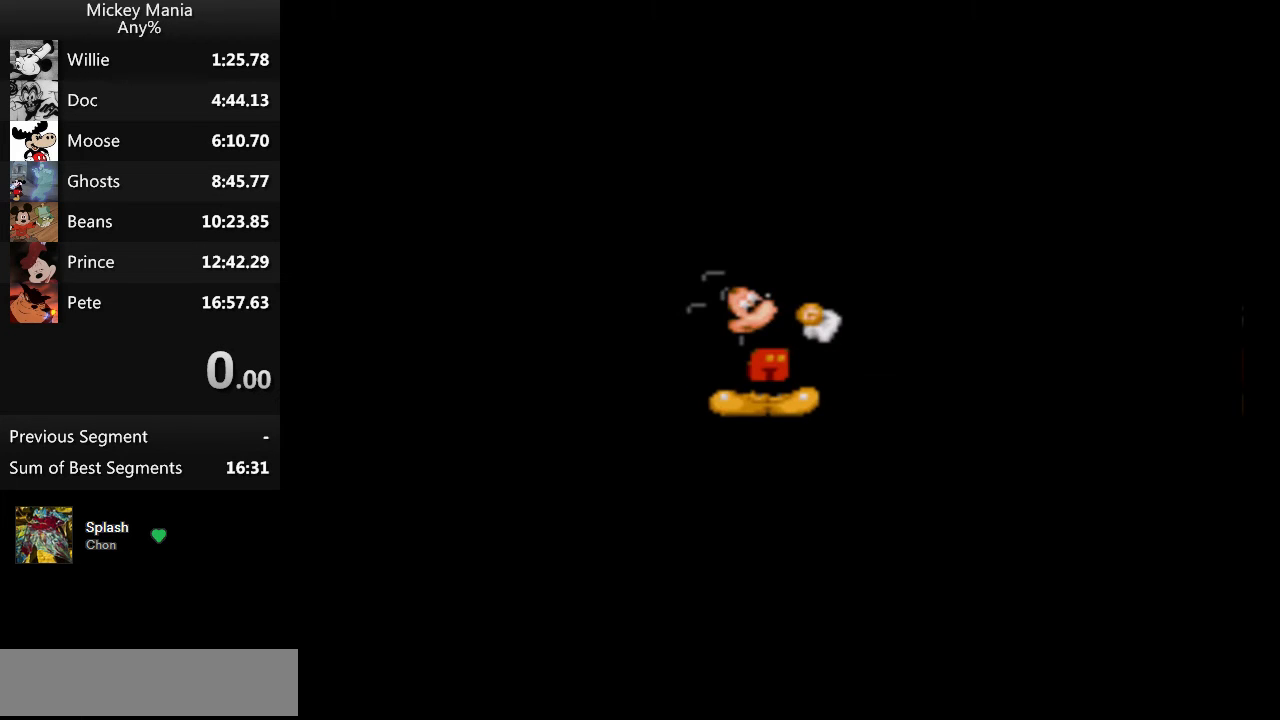
{"buttons": [], "events": [[200, "DPAD_RIGHT", "up"], [200, "START", "up"]]}
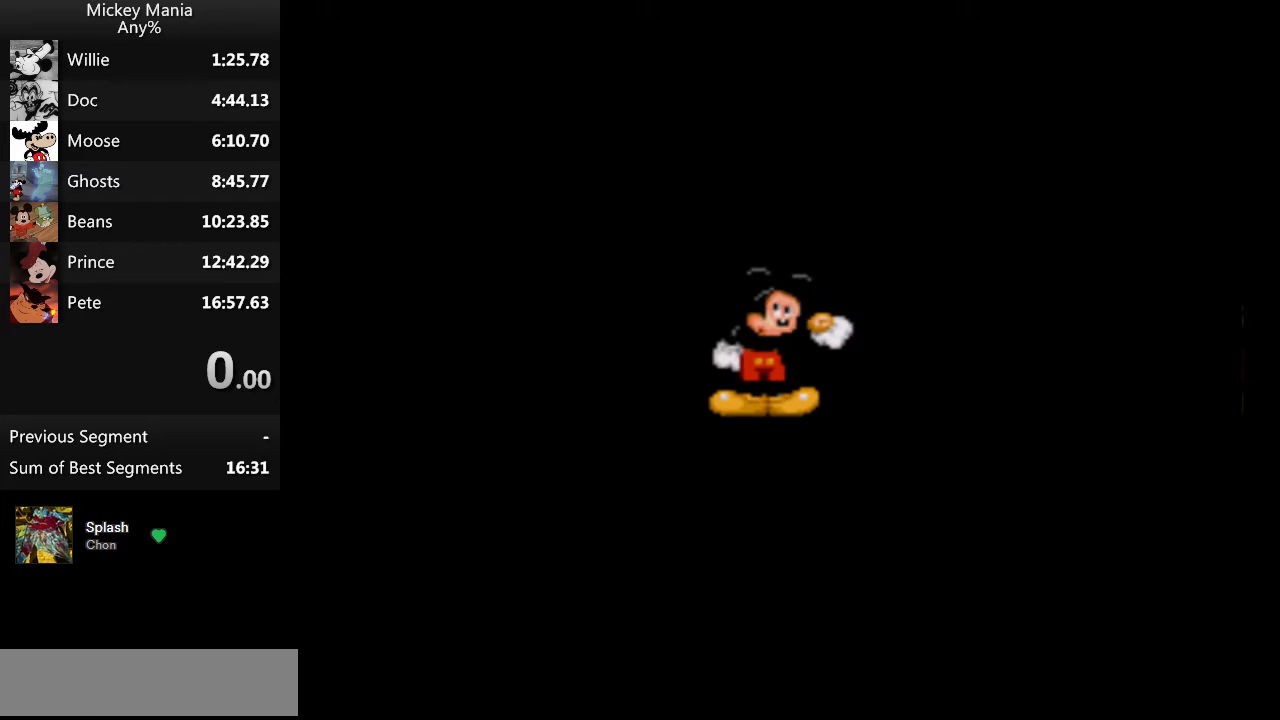
{"buttons": [], "events": []}
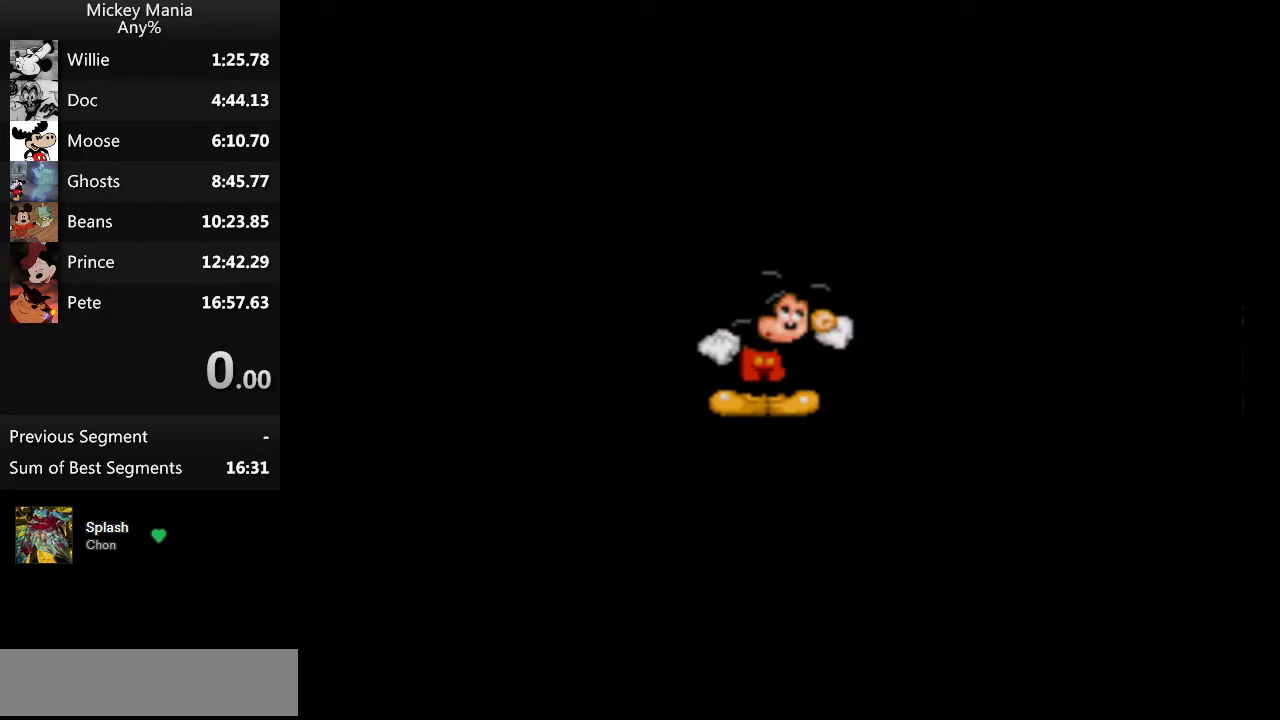
{"buttons": [], "events": []}
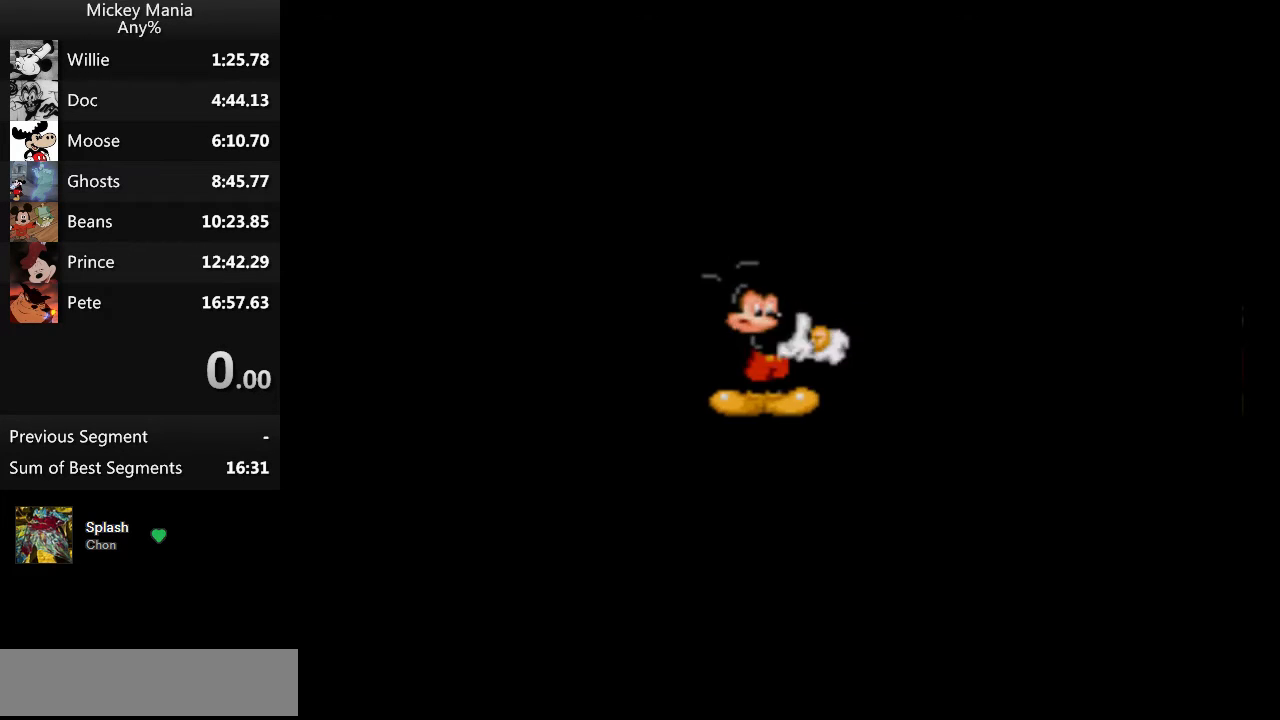
{"buttons": [], "events": []}
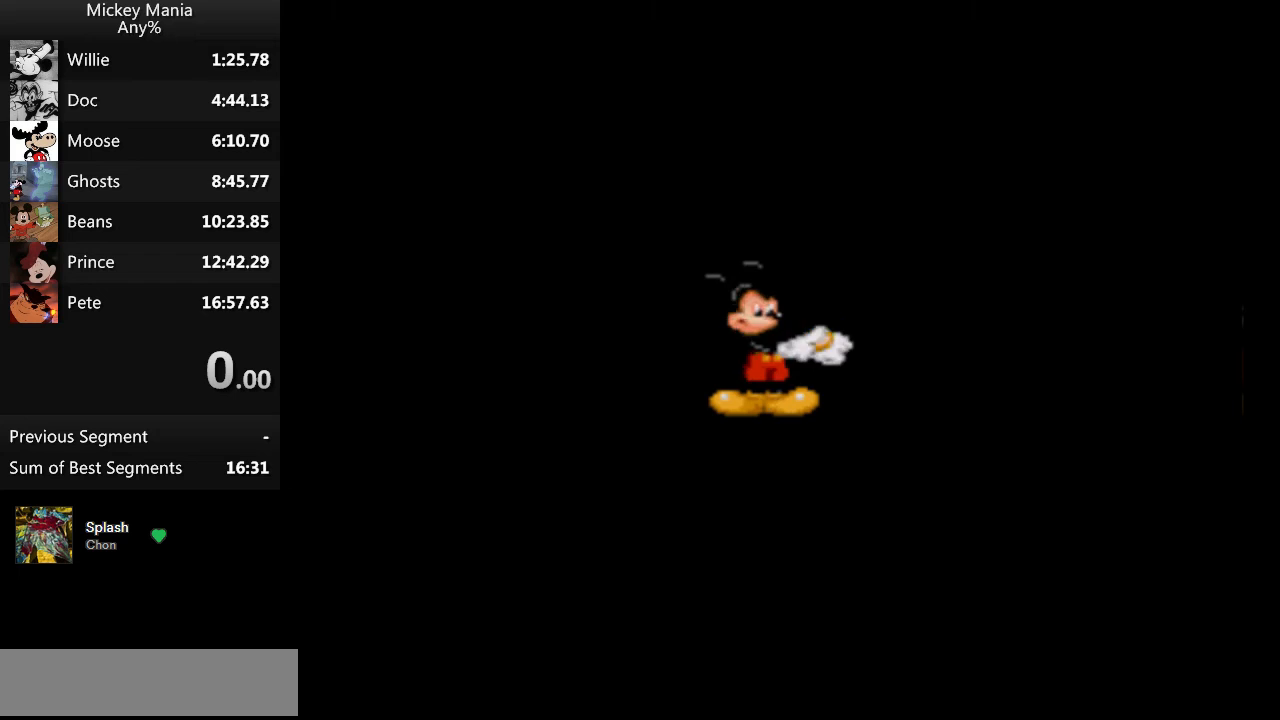
{"buttons": [], "events": []}
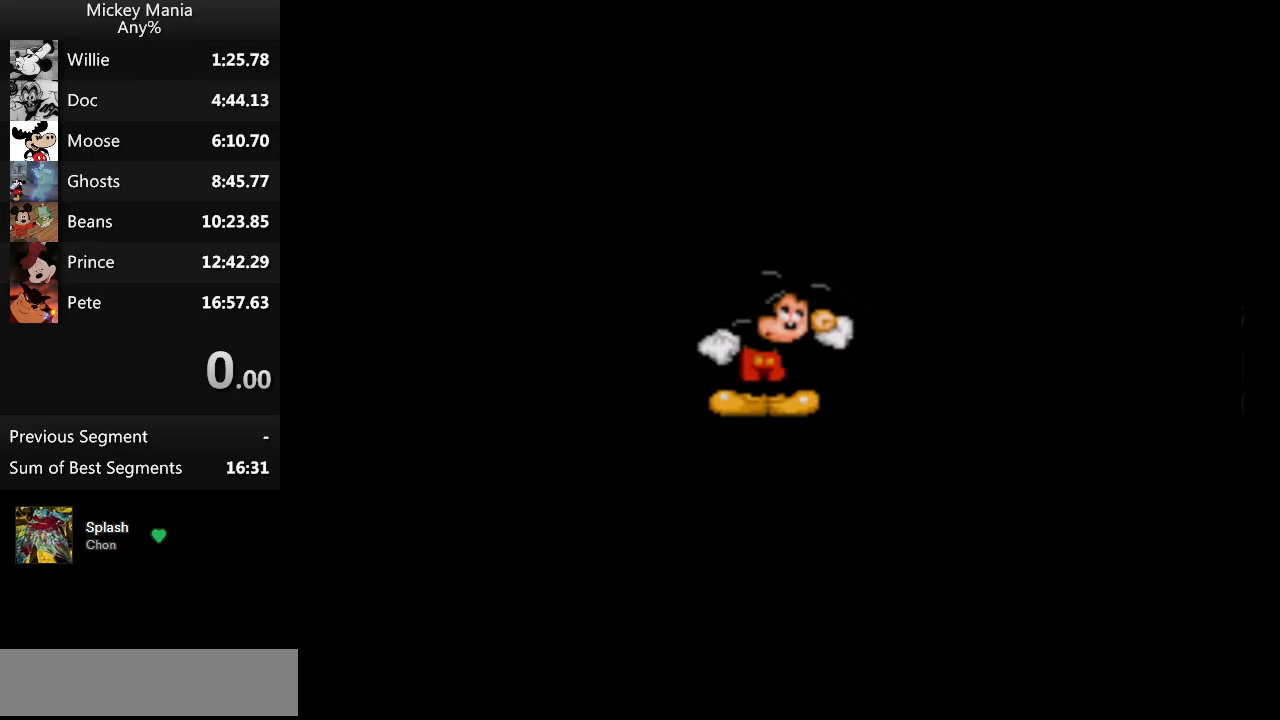
{"buttons": [], "events": []}
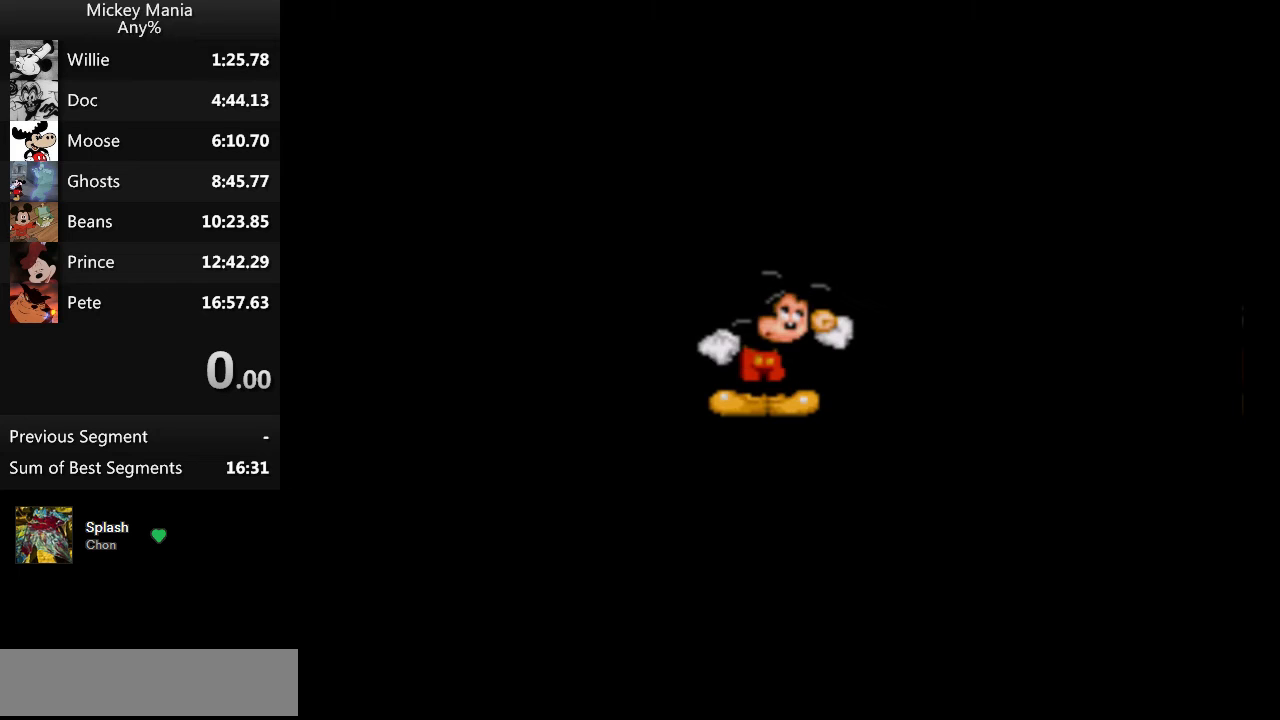
{"buttons": [], "events": []}
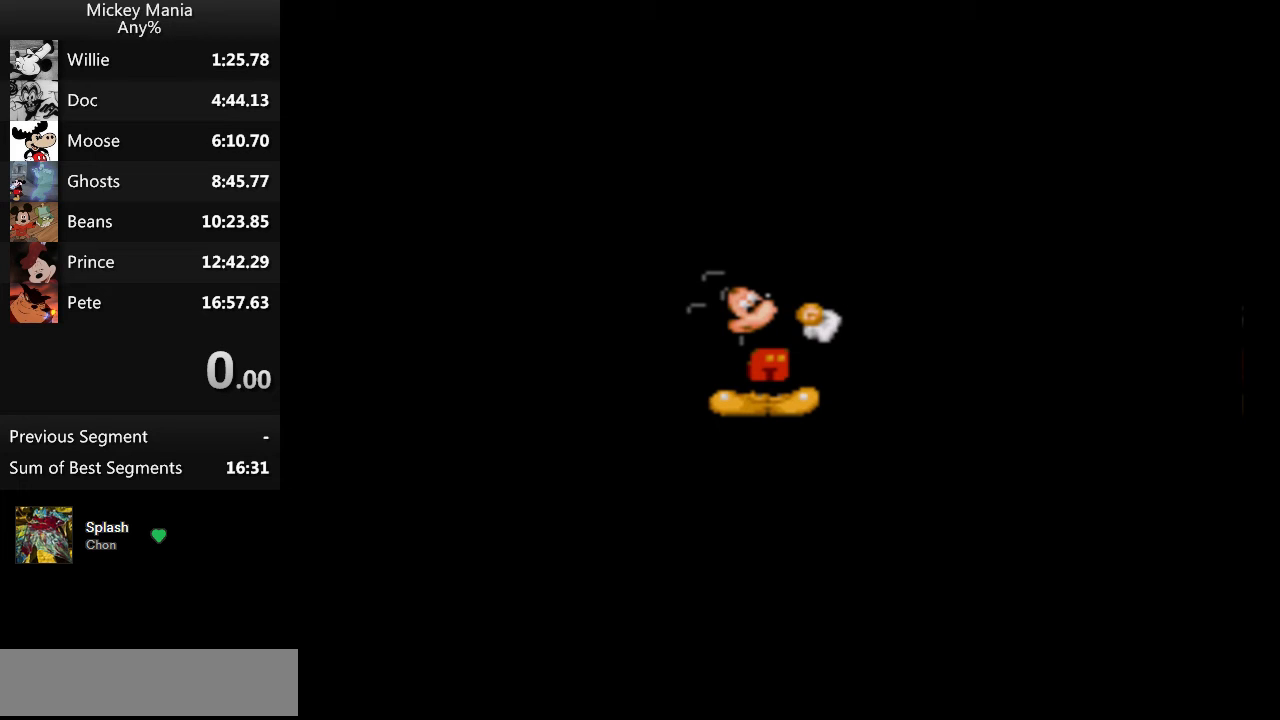
{"buttons": [], "events": []}
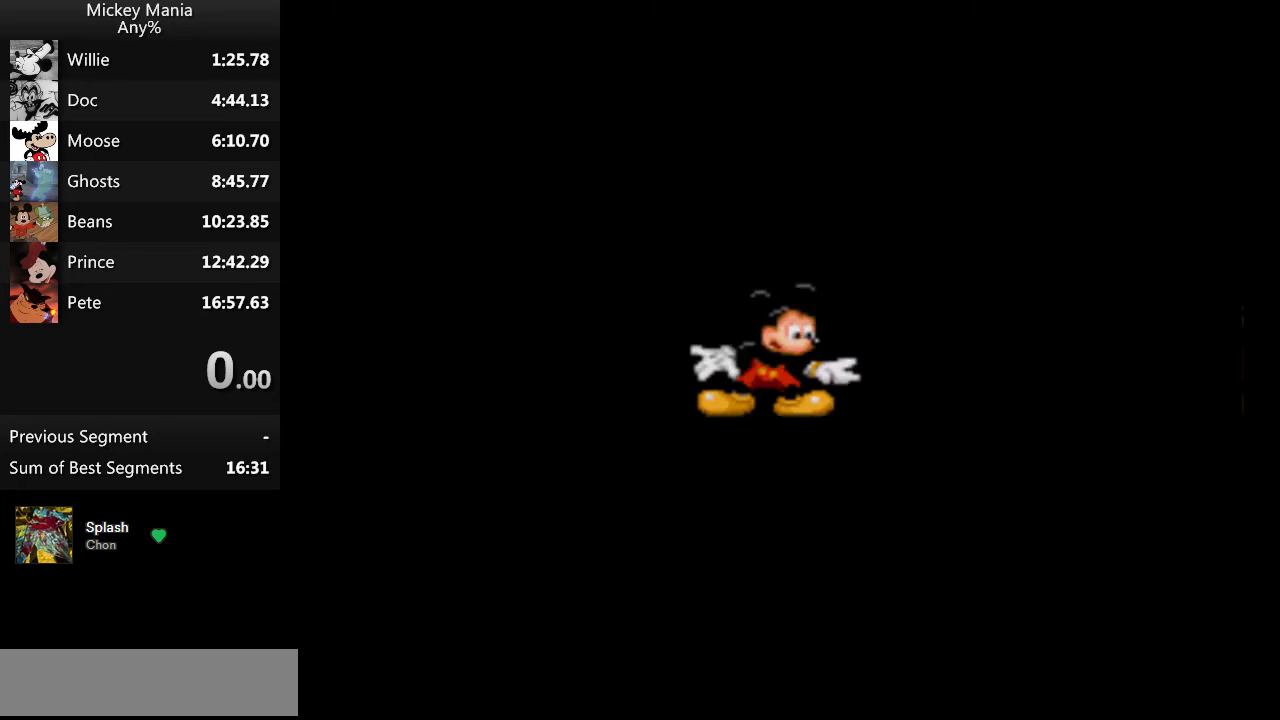
{"buttons": [], "events": []}
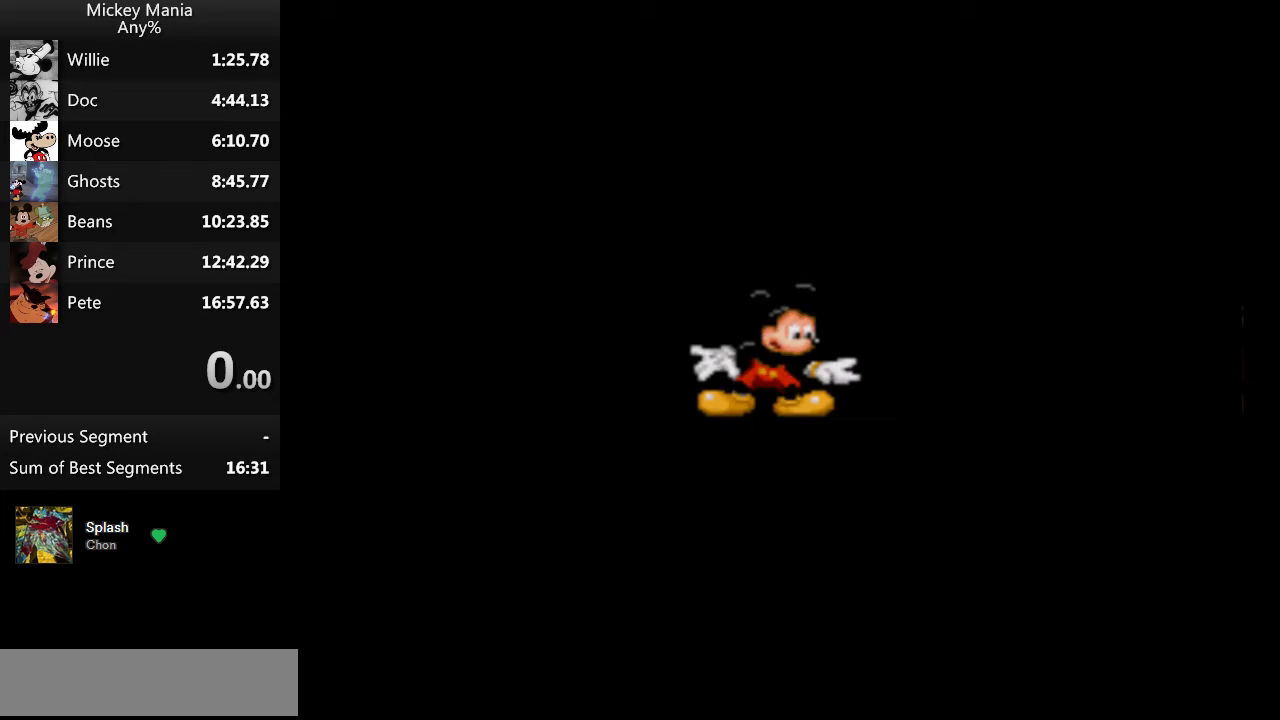
{"buttons": ["DPAD_RIGHT"], "events": [[500, "DPAD_RIGHT", "down"]]}
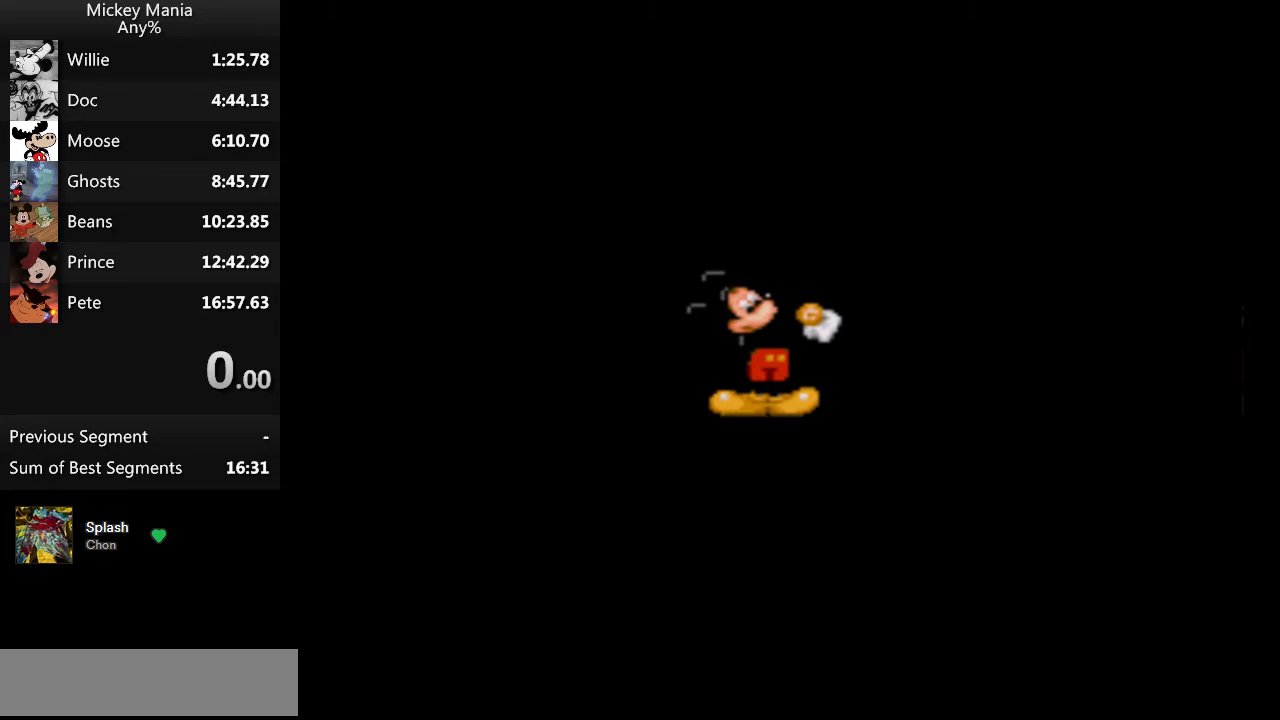
{"buttons": ["DPAD_RIGHT"], "events": []}
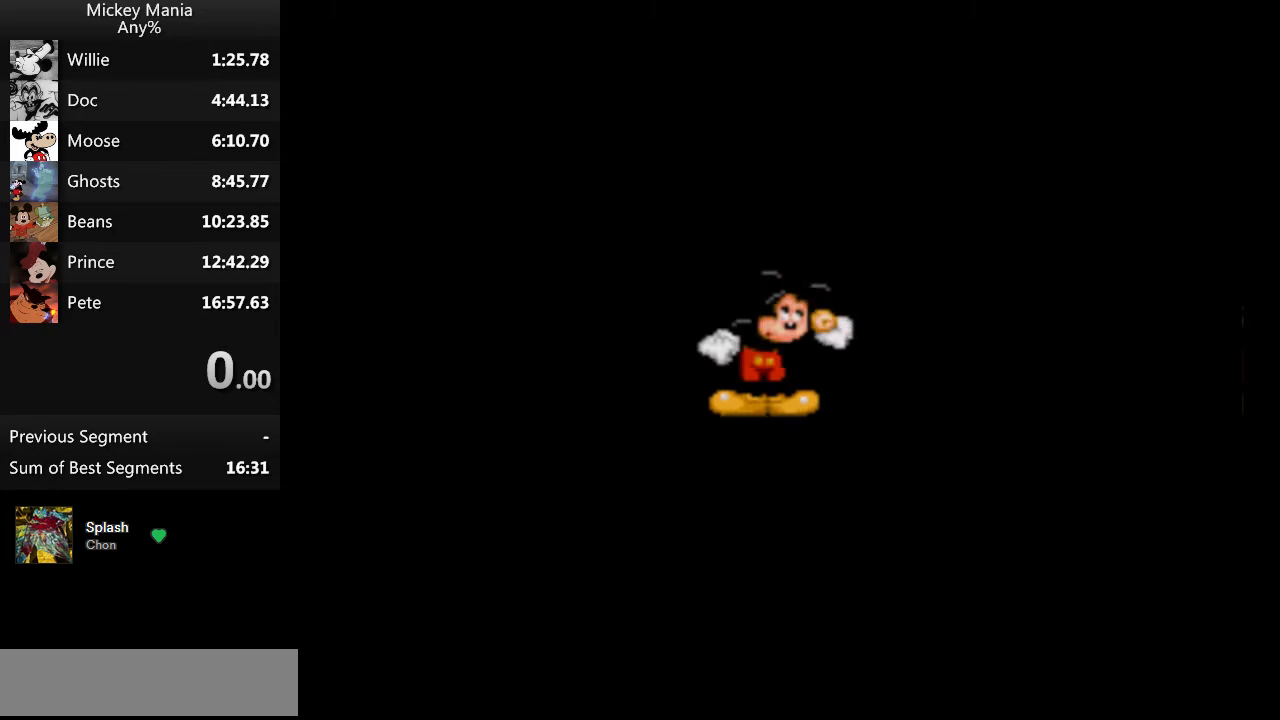
{"buttons": ["DPAD_RIGHT"], "events": []}
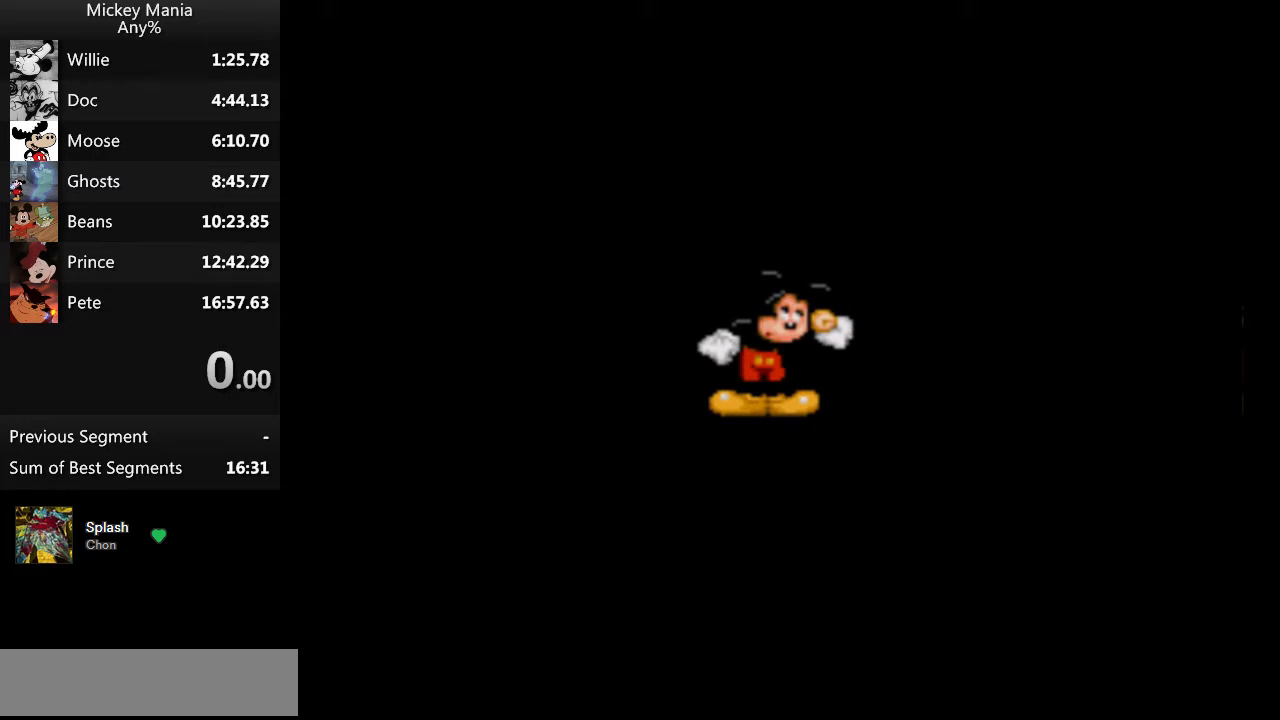
{"buttons": ["DPAD_RIGHT"], "events": []}
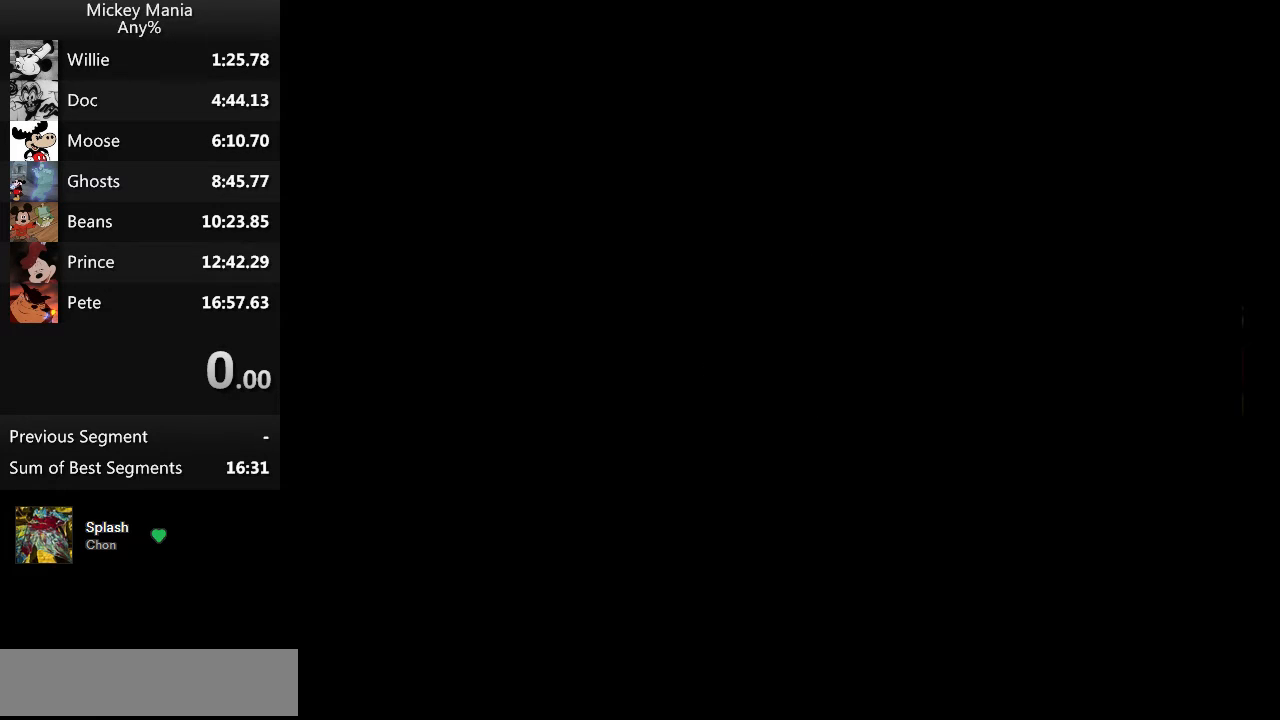
{"buttons": ["DPAD_RIGHT"], "events": []}
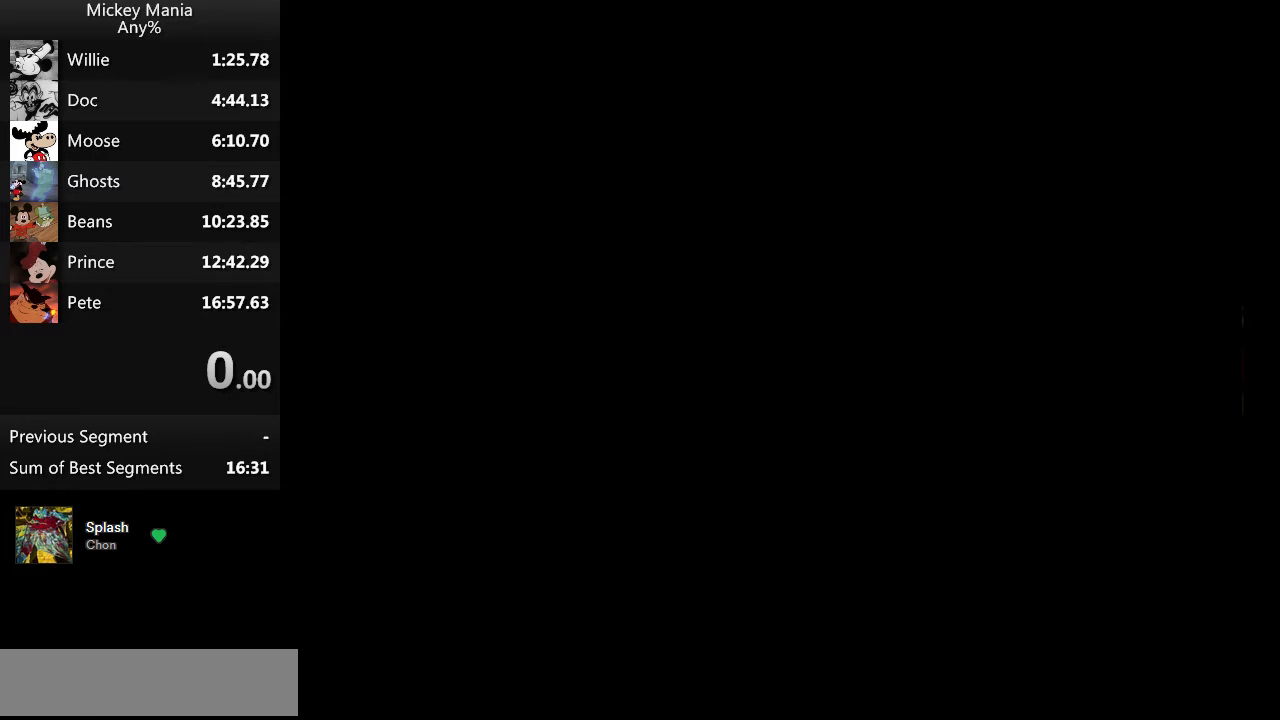
{"buttons": ["DPAD_RIGHT"], "events": []}
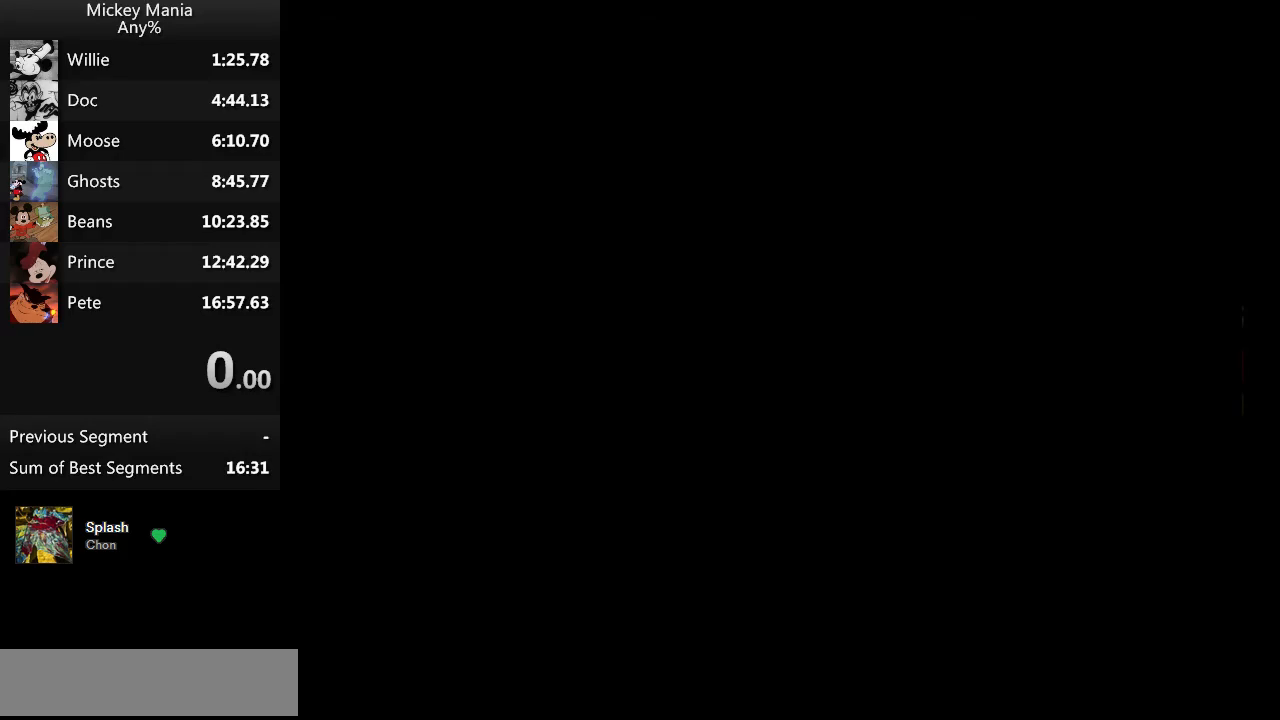
{"buttons": ["DPAD_RIGHT"], "events": []}
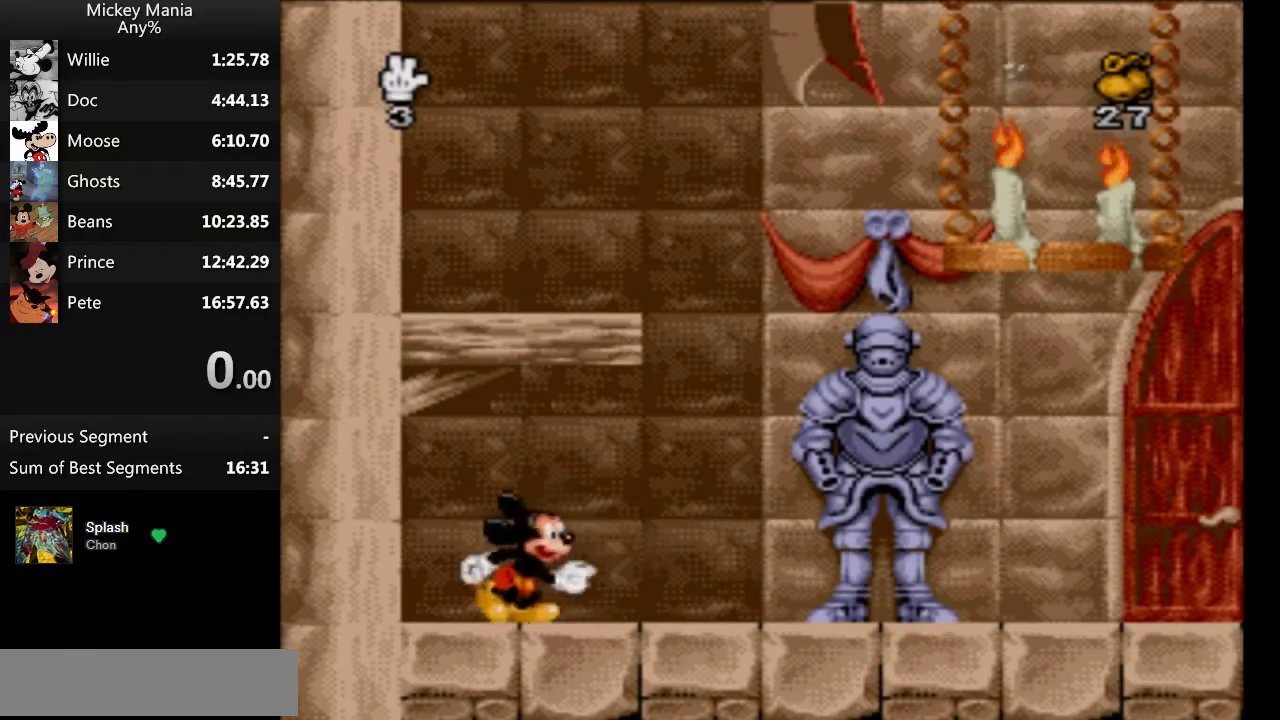
{"buttons": ["DPAD_RIGHT"], "events": []}
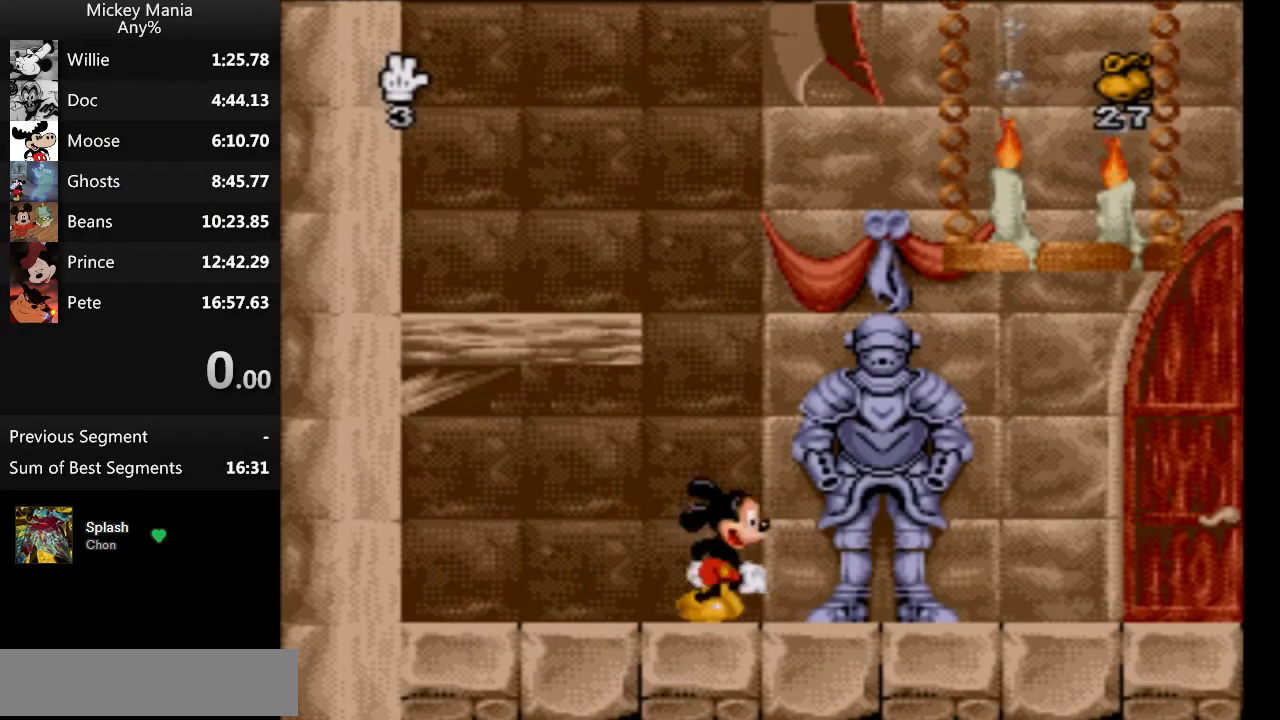
{"buttons": ["DPAD_RIGHT"], "events": []}
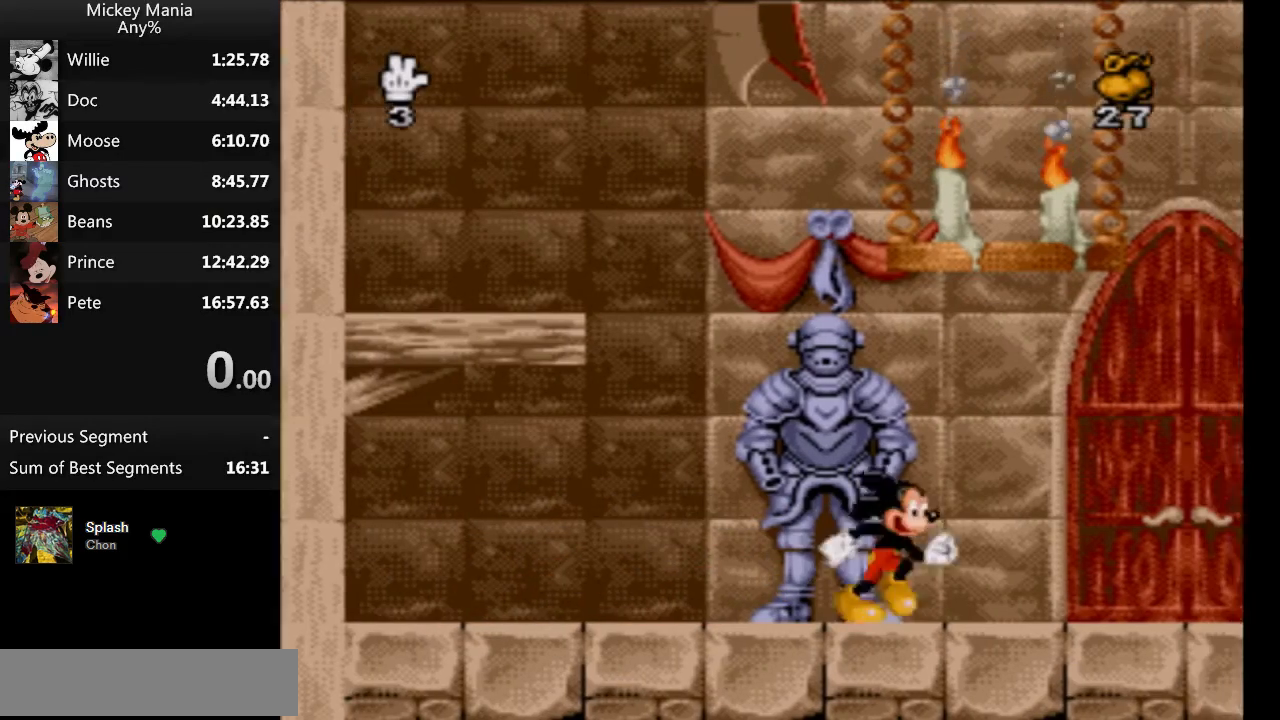
{"buttons": ["DPAD_RIGHT"], "events": []}
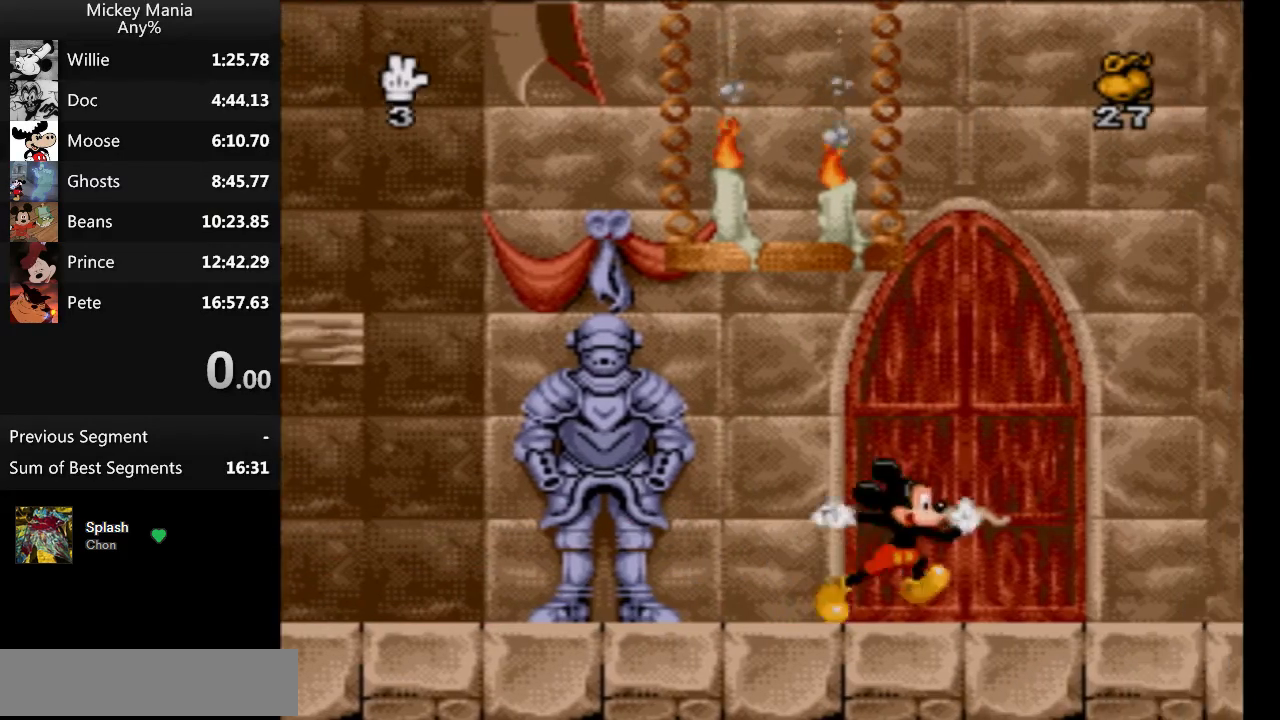
{"buttons": ["DPAD_RIGHT"], "events": []}
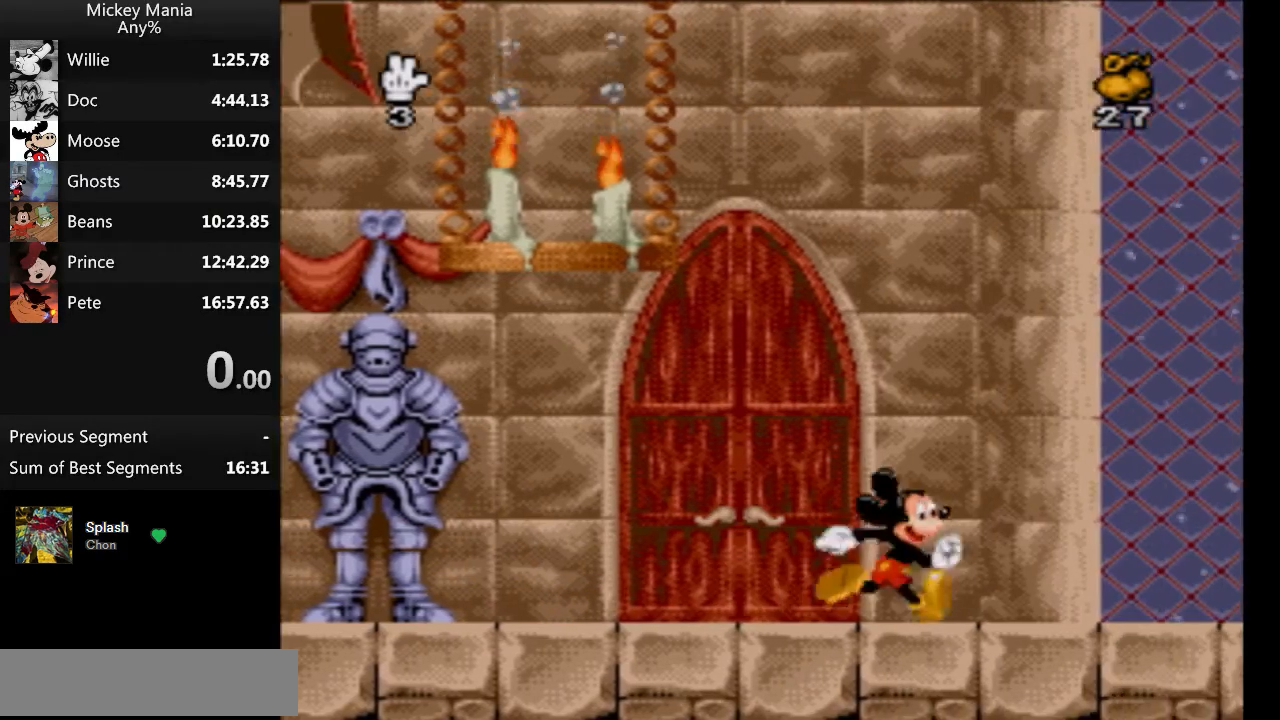
{"buttons": ["DPAD_RIGHT"], "events": []}
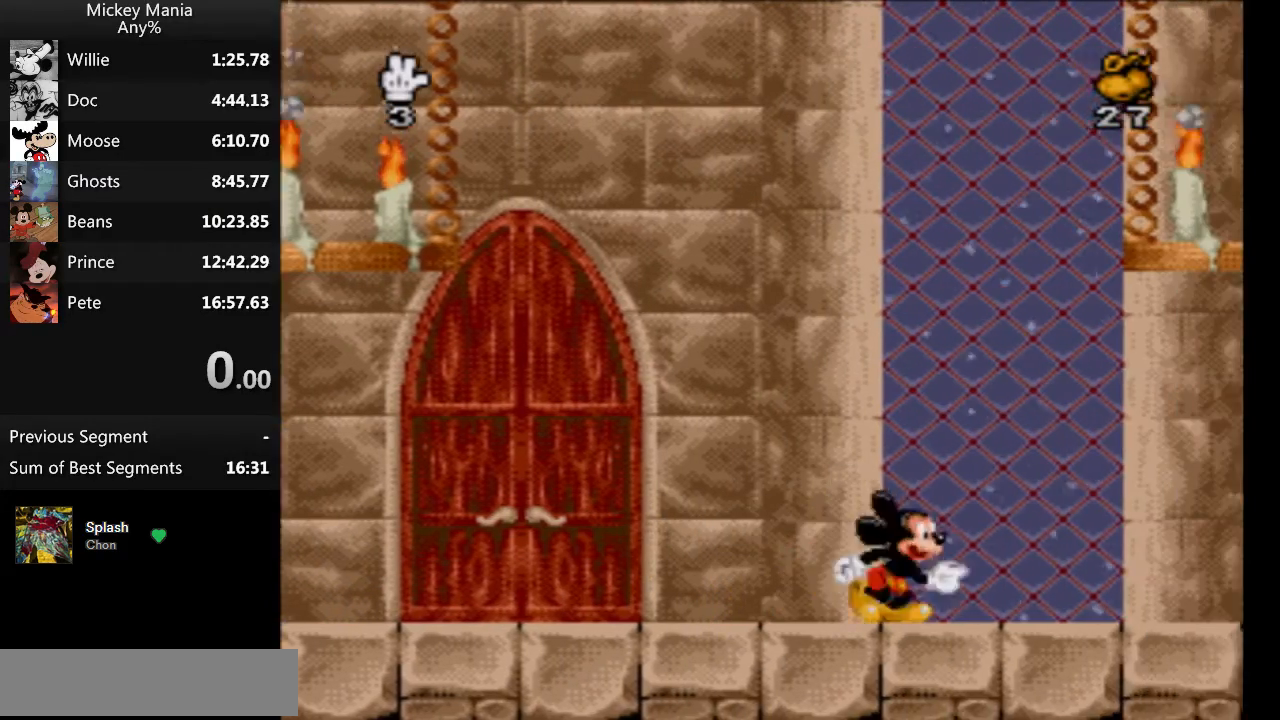
{"buttons": ["B", "DPAD_RIGHT"], "events": [[467, "B", "down"]]}
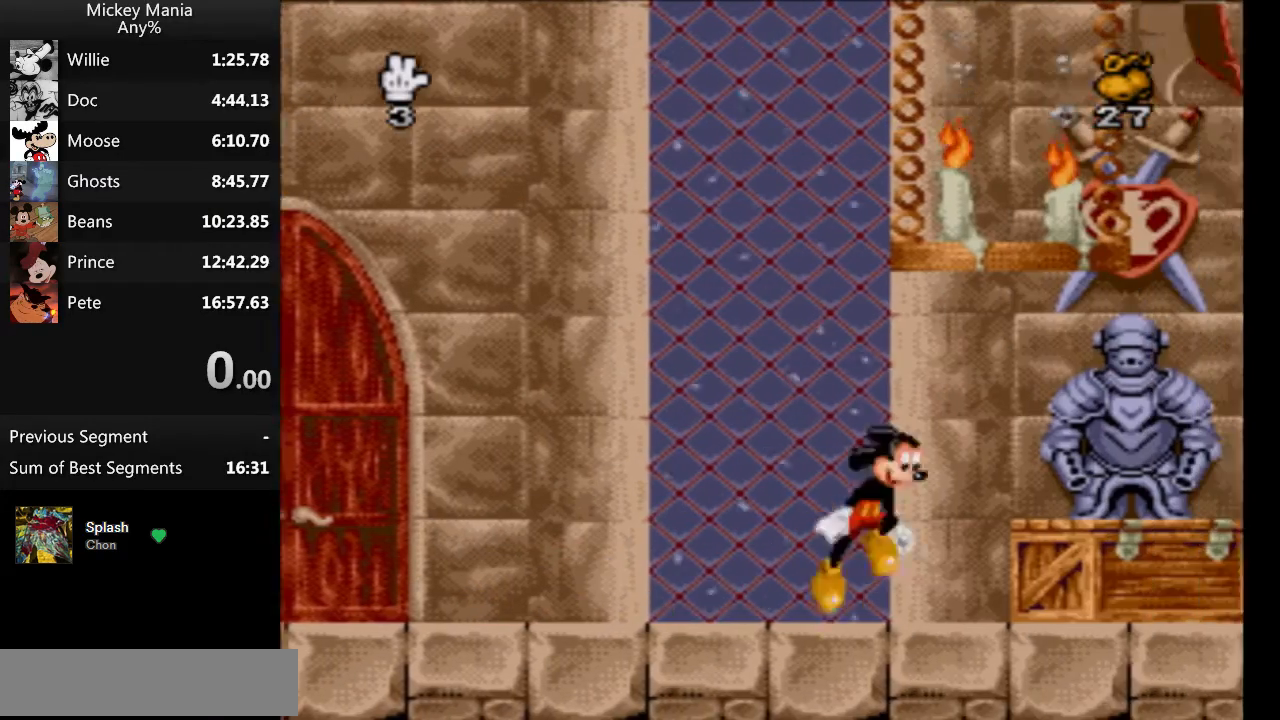
{"buttons": ["DPAD_RIGHT"], "events": [[100, "B", "up"]]}
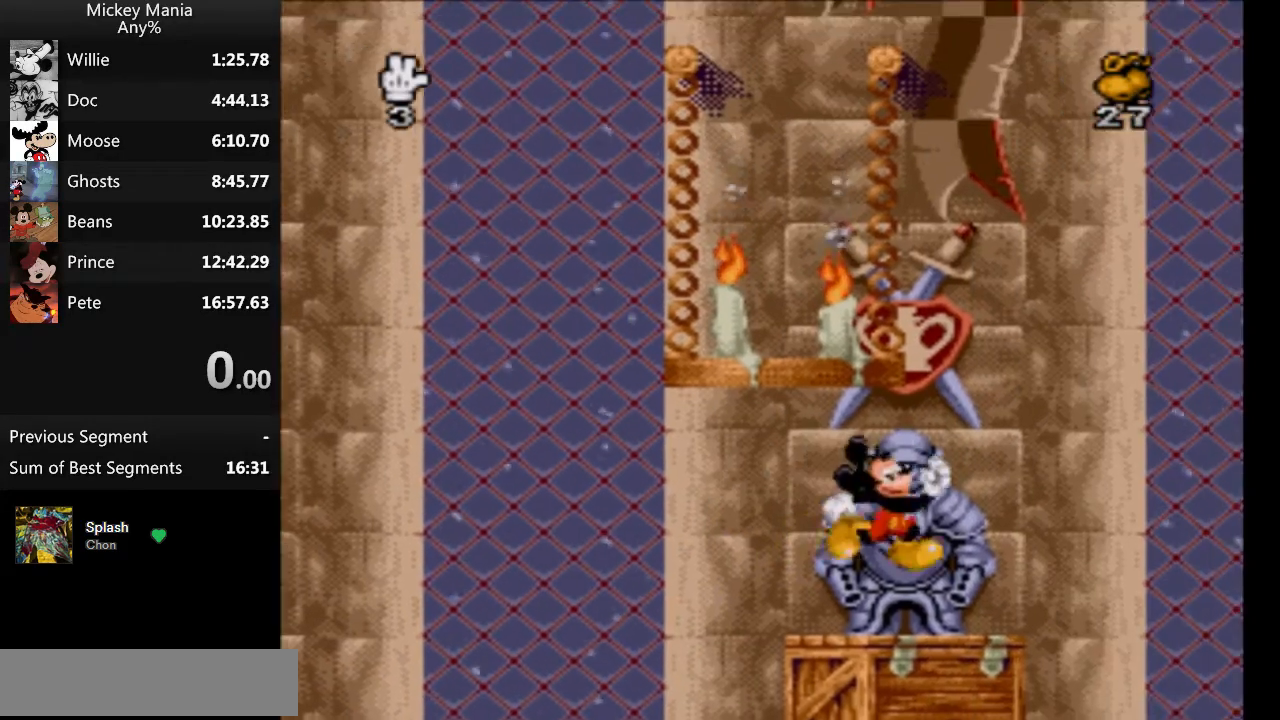
{"buttons": ["DPAD_LEFT"], "events": [[467, "DPAD_RIGHT", "up"], [467, "DPAD_UP", "down"], [500, "DPAD_LEFT", "down"], [500, "DPAD_UP", "up"]]}
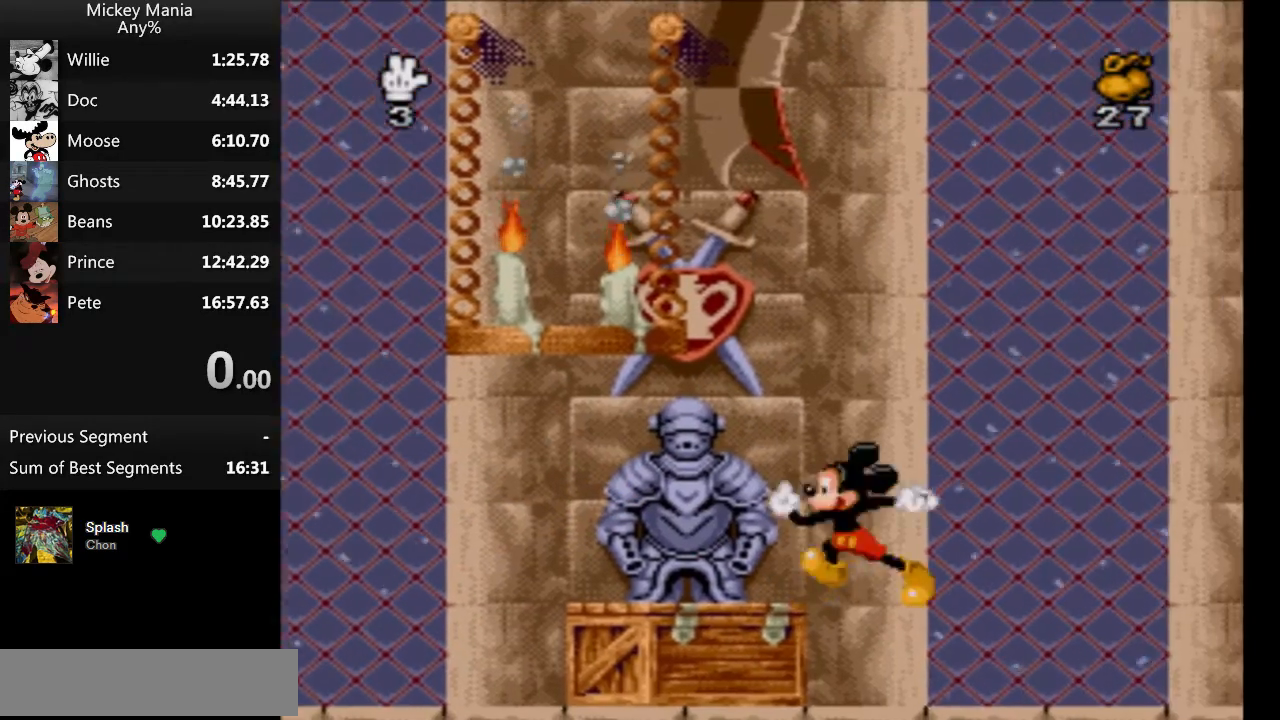
{"buttons": ["DPAD_LEFT"], "events": []}
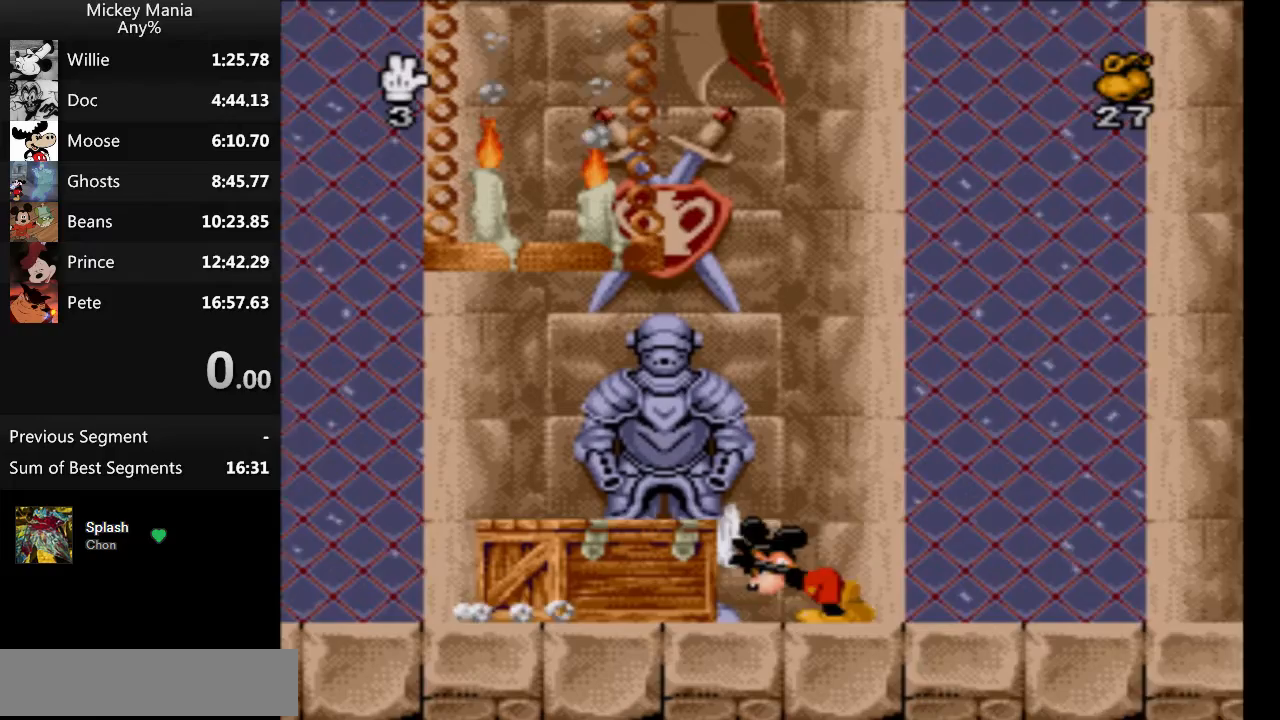
{"buttons": ["DPAD_LEFT"], "events": []}